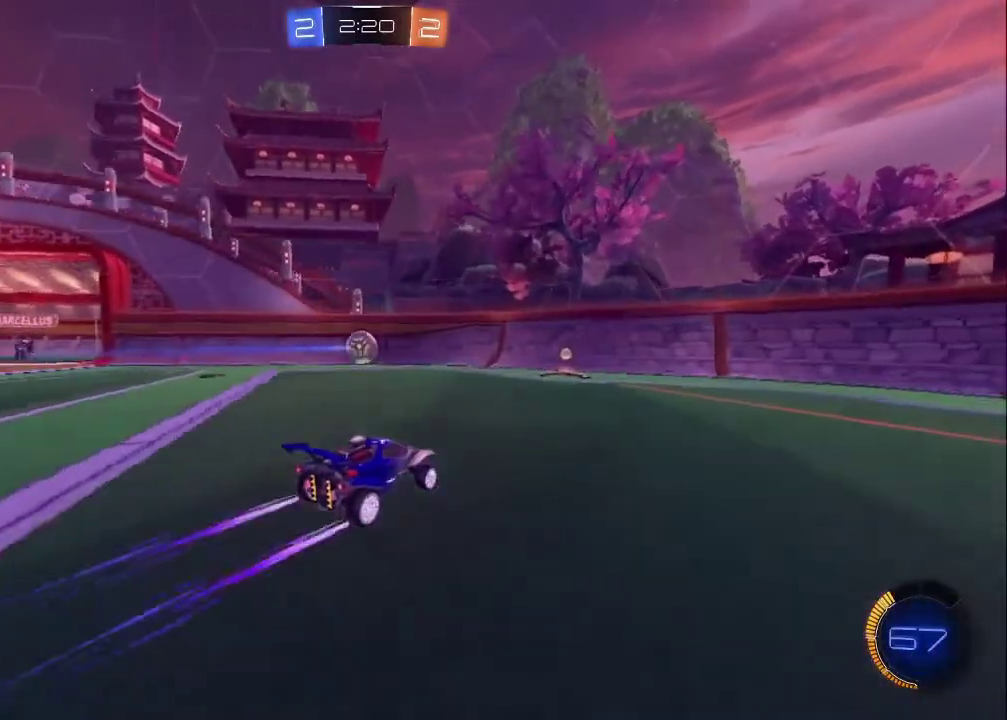
Gameplay with a controller (PlayStation layout); each line is a JSON object with the inputs held at the frame after it. "events" lists button and stick changes between this image and that frame as [ms after this image, input, new state], when the widget could be followed in between. Not read: L1 R1.
{"buttons": ["R2"], "left_stick": "down-right", "right_stick": "center", "events": [[67, "left_stick", "center"], [333, "left_stick", "up-left"], [433, "left_stick", "center"], [500, "left_stick", "down-right"]]}
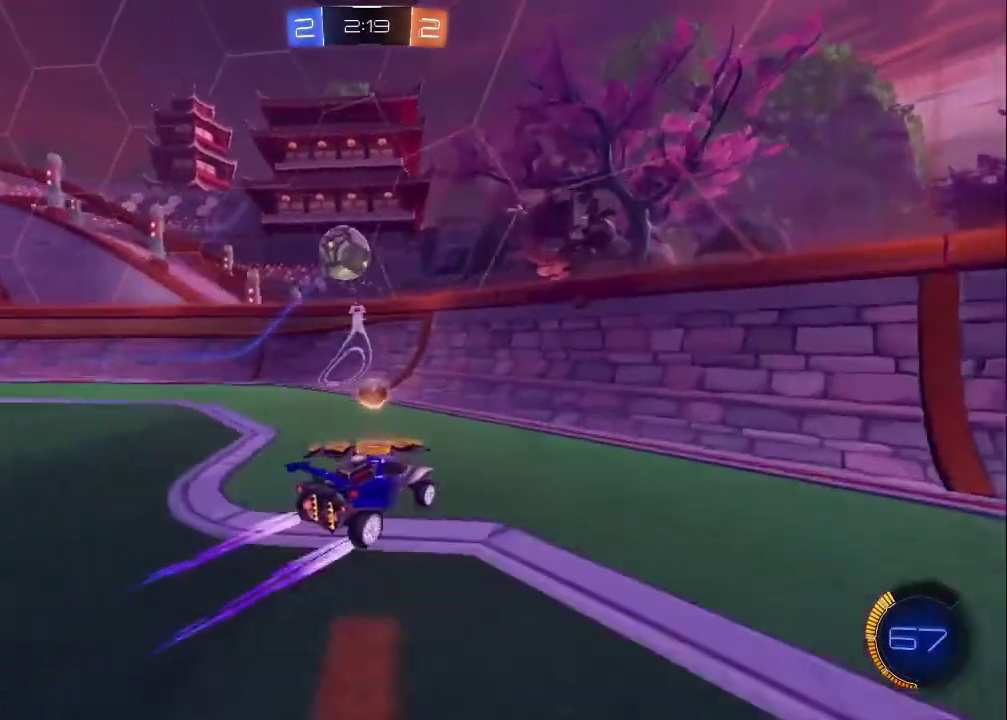
{"buttons": ["R2"], "left_stick": "center", "right_stick": "center", "events": [[100, "left_stick", "right"], [183, "R2", "up"], [200, "L2", "down"], [217, "left_stick", "up-left"], [317, "left_stick", "down-right"], [333, "R2", "down"], [367, "L2", "up"], [367, "left_stick", "up-left"], [467, "left_stick", "center"]]}
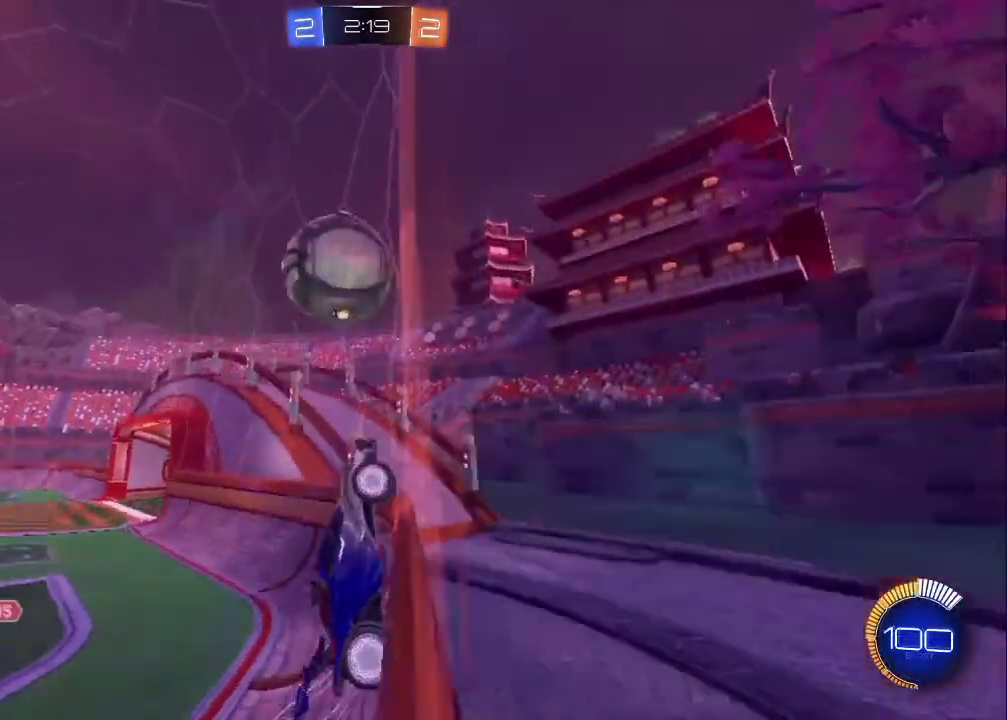
{"buttons": ["R2"], "left_stick": "center", "right_stick": "center", "events": [[33, "left_stick", "up-left"], [167, "left_stick", "right"], [250, "left_stick", "up-left"], [283, "R2", "up"], [300, "L2", "down"], [350, "left_stick", "up-right"], [400, "R2", "down"], [417, "left_stick", "center"], [483, "L2", "up"]]}
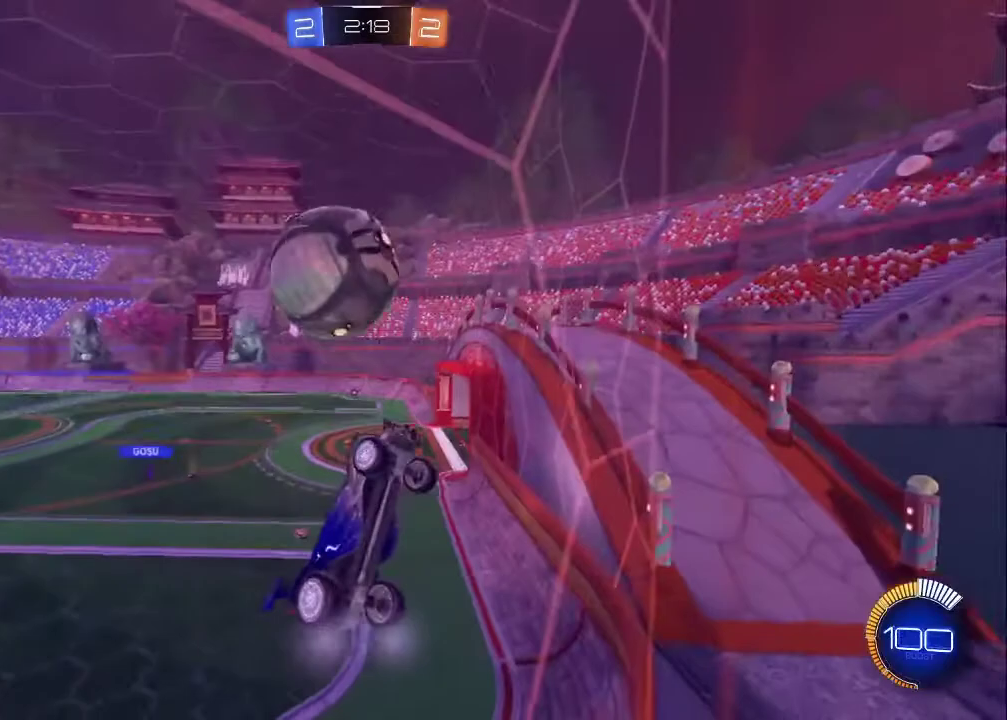
{"buttons": ["CROSS"], "left_stick": "right", "right_stick": "center", "events": [[50, "left_stick", "left"], [67, "CROSS", "down"], [67, "R2", "up"], [117, "left_stick", "down-left"], [217, "left_stick", "down"], [333, "CROSS", "up"], [333, "left_stick", "center"], [383, "CROSS", "down"], [433, "left_stick", "right"]]}
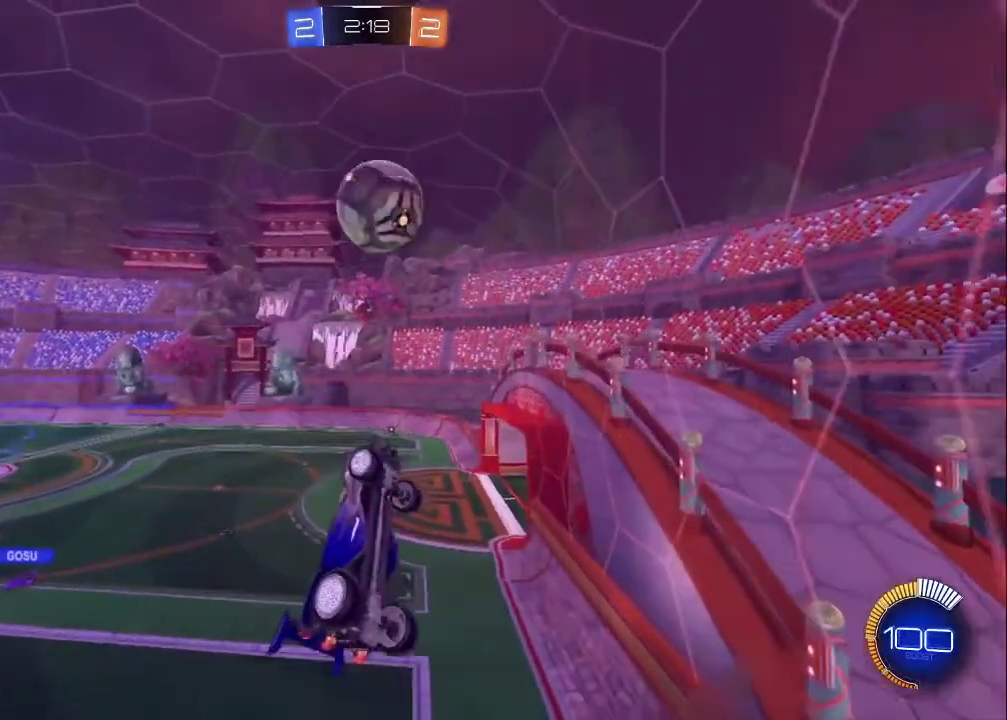
{"buttons": ["CIRCLE"], "left_stick": "down", "right_stick": "center", "events": [[50, "CIRCLE", "down"], [233, "left_stick", "down-right"], [300, "CROSS", "up"], [300, "left_stick", "down"]]}
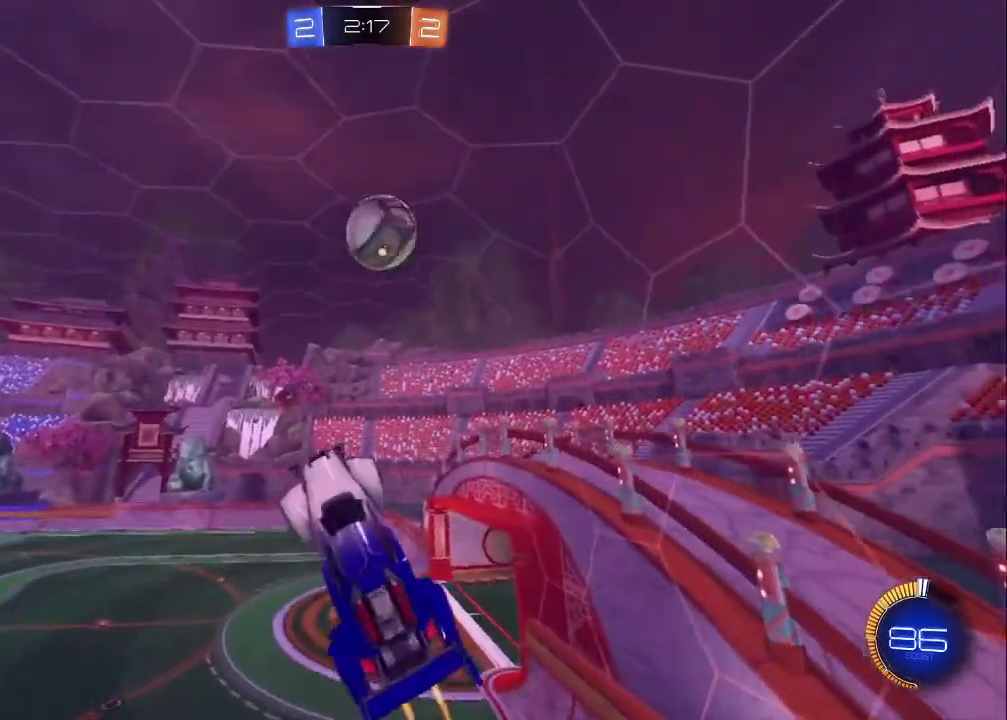
{"buttons": ["CIRCLE"], "left_stick": "down", "right_stick": "center", "events": [[100, "left_stick", "up-left"], [117, "CIRCLE", "up"], [333, "left_stick", "down-right"], [383, "left_stick", "down"], [450, "CIRCLE", "down"]]}
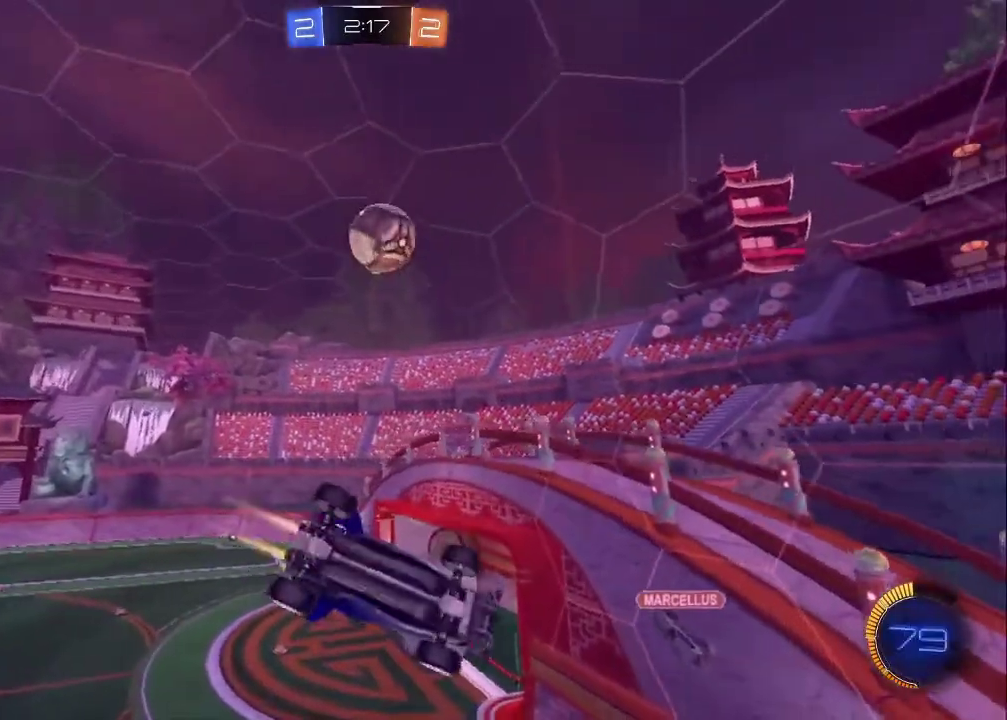
{"buttons": ["CIRCLE"], "left_stick": "up-right", "right_stick": "center", "events": [[100, "left_stick", "down-left"], [217, "left_stick", "left"], [350, "left_stick", "up"], [400, "left_stick", "up-right"]]}
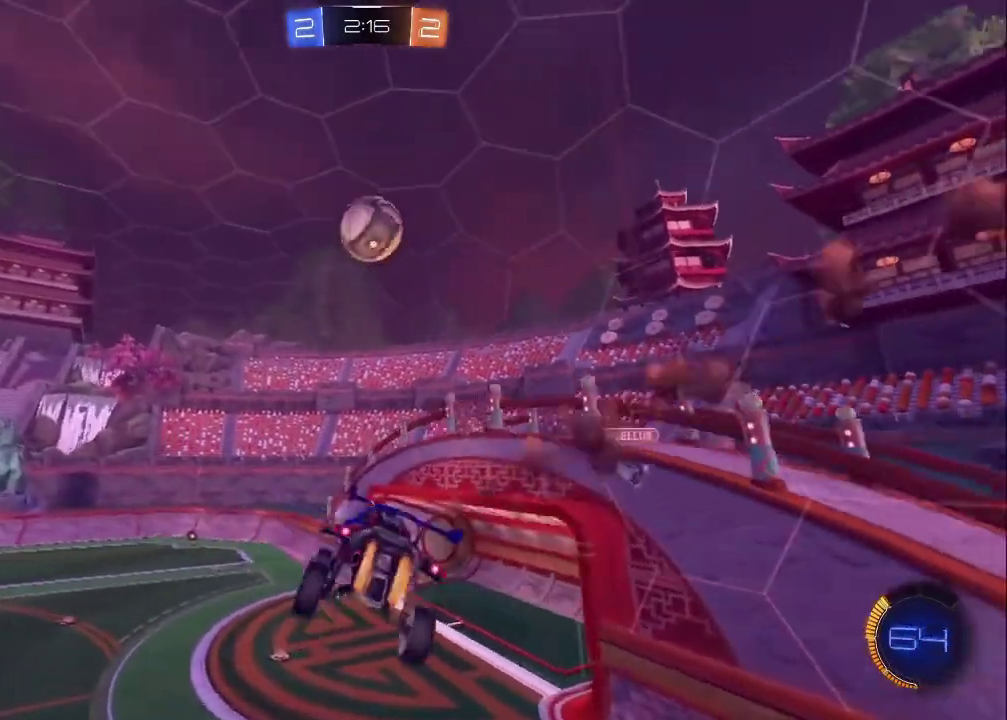
{"buttons": ["R2"], "left_stick": "center", "right_stick": "center"}
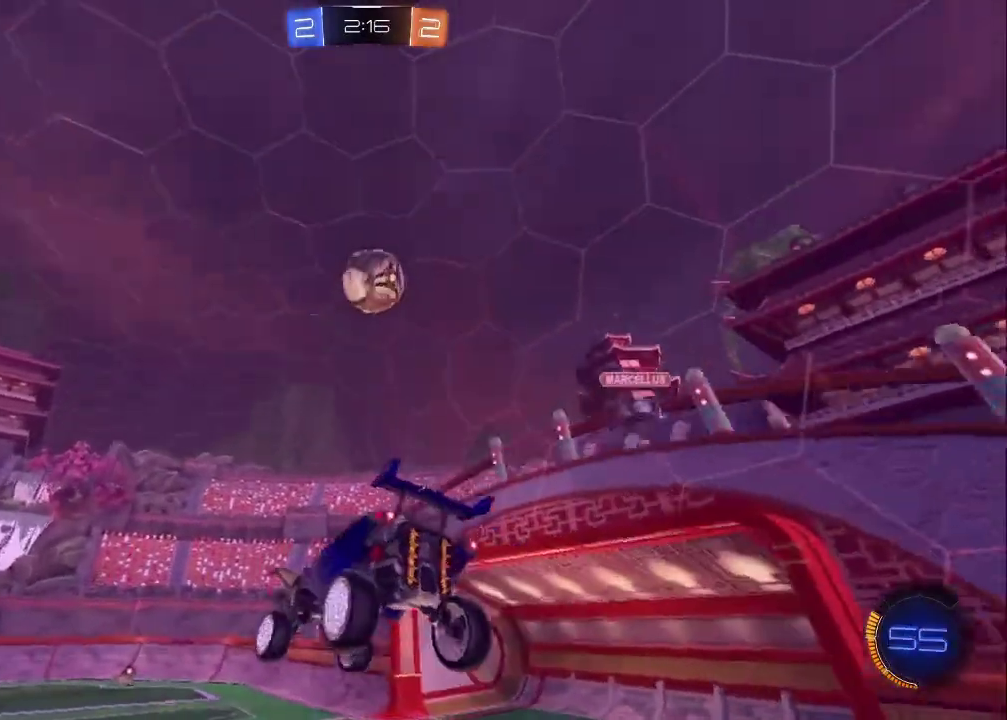
{"buttons": ["CIRCLE", "R2"], "left_stick": "center", "right_stick": "center", "events": [[17, "left_stick", "right"], [150, "left_stick", "center"], [283, "left_stick", "right"], [367, "CIRCLE", "down"], [450, "left_stick", "center"]]}